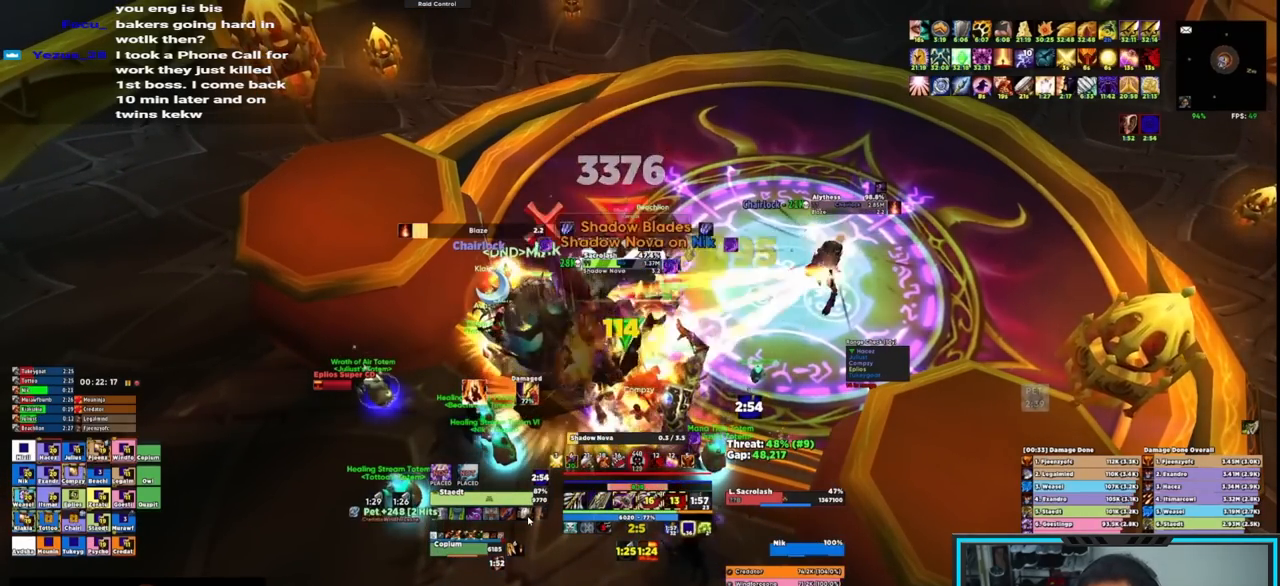
Gameplay with keyboard and mouse; each line is a JSON object with the keys and mouse buttons held at the frame after it. "events" lists presses ("down") and releases ("up") of "1", "2", "3", "4", "5", "a", "alt", "c", "caps_lock", "ctrl", "d", "e", "f", "g", "q", "r", "s", "shift", "space", "t", "tab", "v", "w", "x", "z", "mouse_left", "mouse_wheel", "mouse_right", "mouse_mb4" and "mouse_mb5" between this image and that frame as [ms after this image, input, new state], when the widget could be followed in between. "mouse_left", "mouse_wheel", "mouse_right", "mouse_mb4", "mouse_mb5" = the "left", "wheel", "right", "mb4", "mb5" buttons of the "mouse" list. No other keys are recorded. "wheel" means that the mouse wheel is clicked or scrolled. Not read: mouse_move.
{"keys": ["q"], "mouse": ["right"], "events": [[183, "q", "down"], [283, "q", "up"], [317, "q", "down"], [417, "q", "up"], [467, "q", "down"]]}
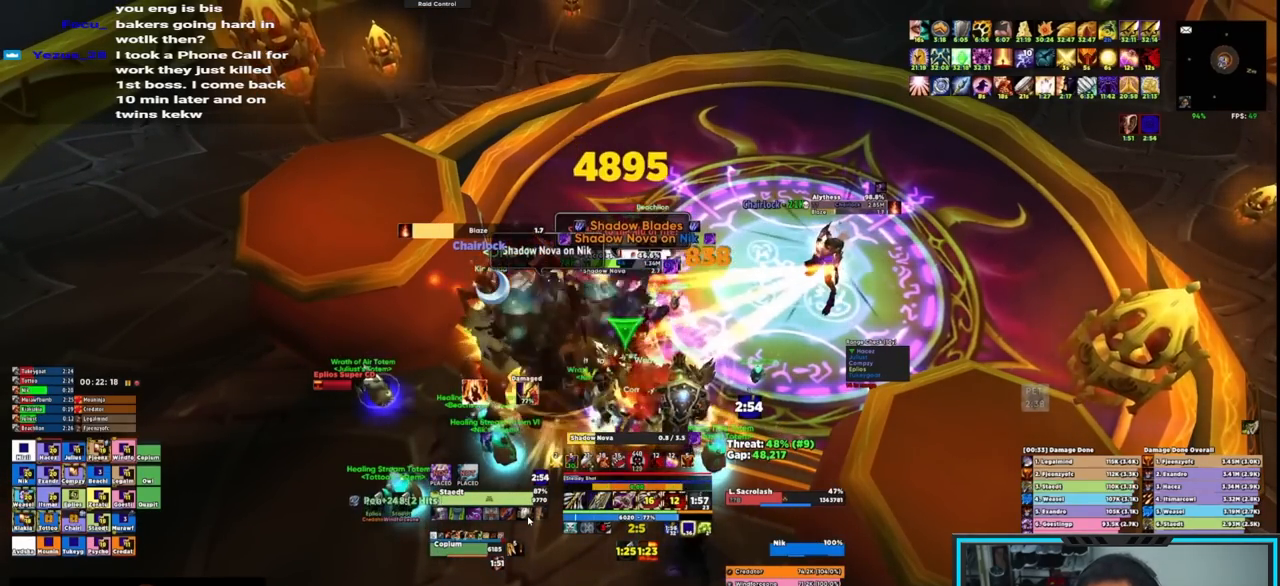
{"keys": [], "mouse": ["right"], "events": [[50, "q", "up"], [100, "q", "down"], [183, "q", "up"]]}
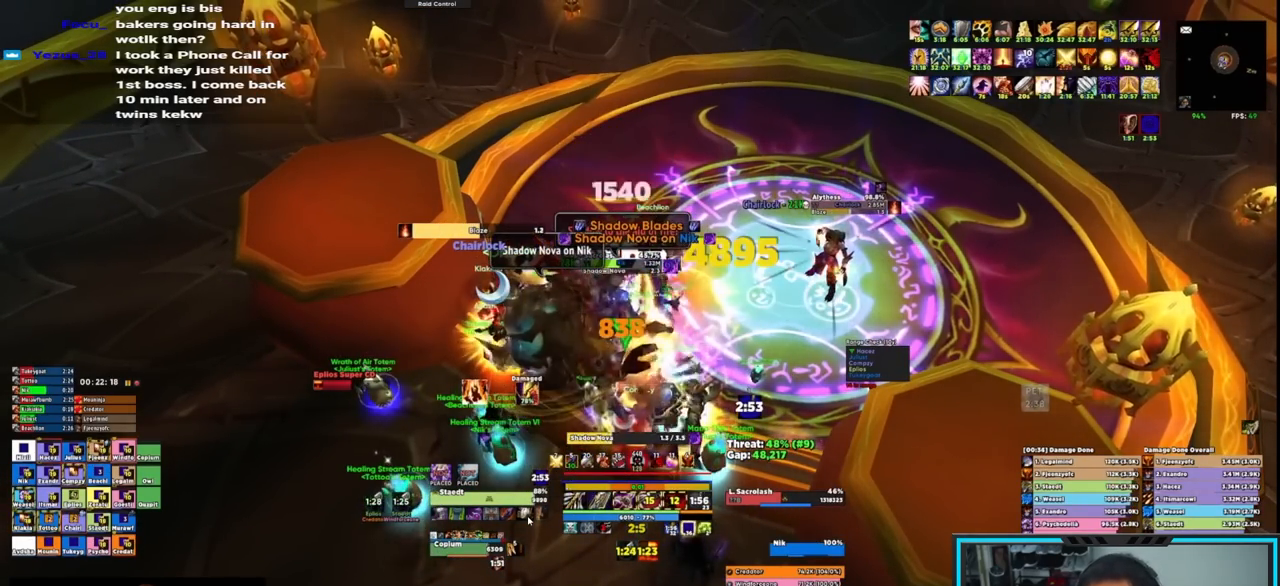
{"keys": ["q"], "mouse": ["right"], "events": [[450, "q", "down"]]}
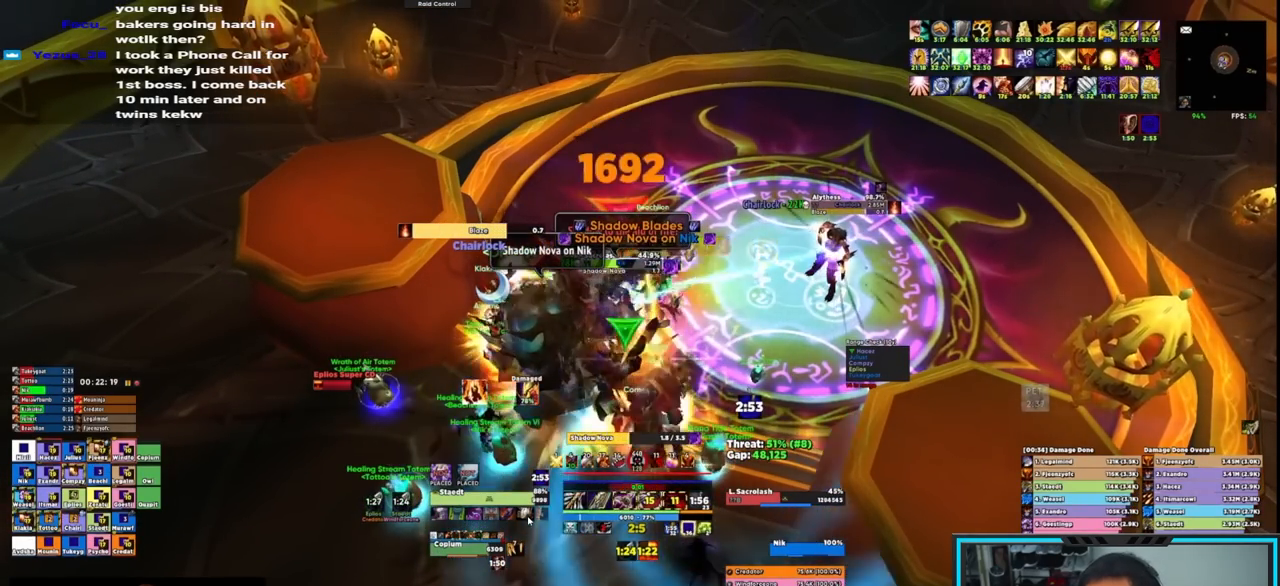
{"keys": [], "mouse": ["right"], "events": [[50, "q", "up"], [83, "q", "down"], [183, "q", "up"], [233, "q", "down"], [317, "q", "up"], [367, "q", "down"], [450, "q", "up"]]}
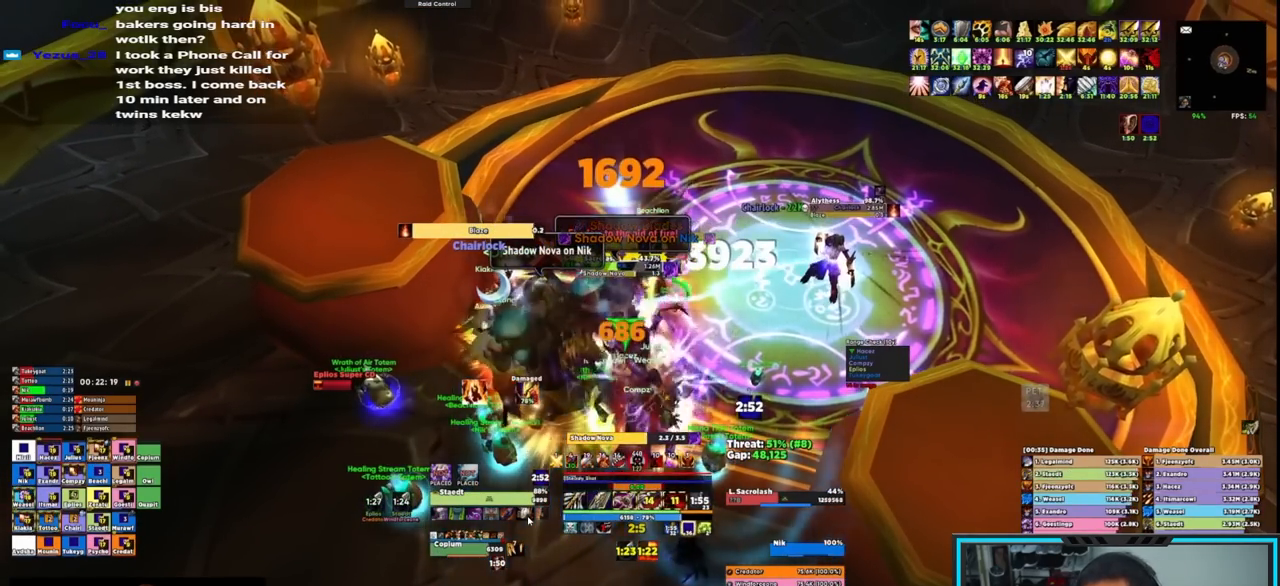
{"keys": [], "mouse": ["right"], "events": []}
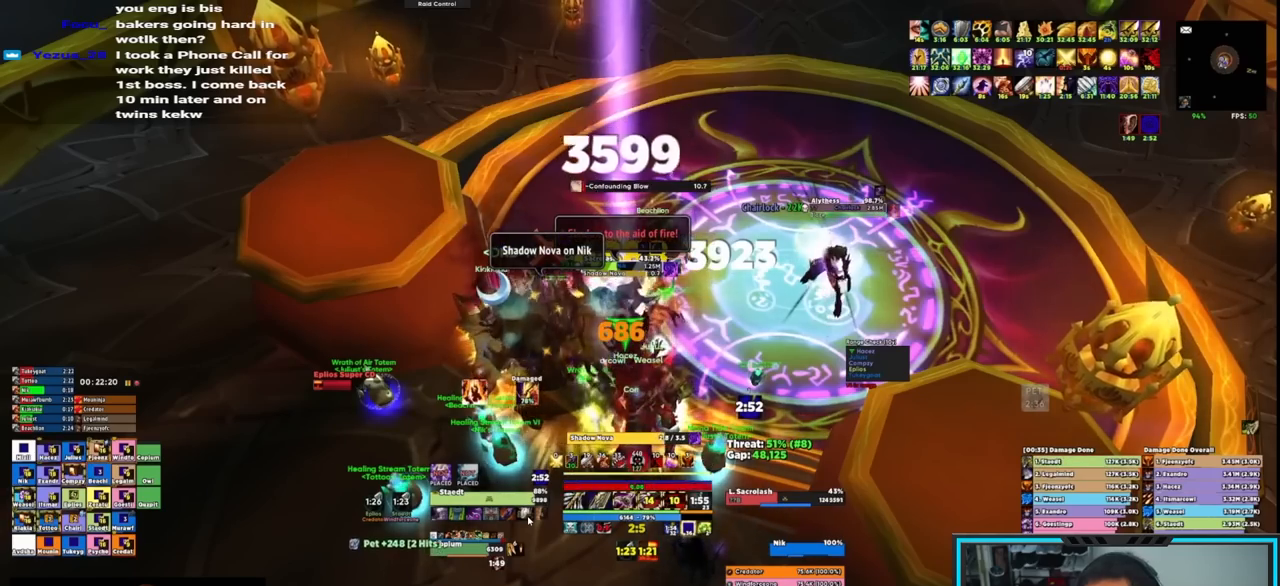
{"keys": [], "mouse": ["right"], "events": []}
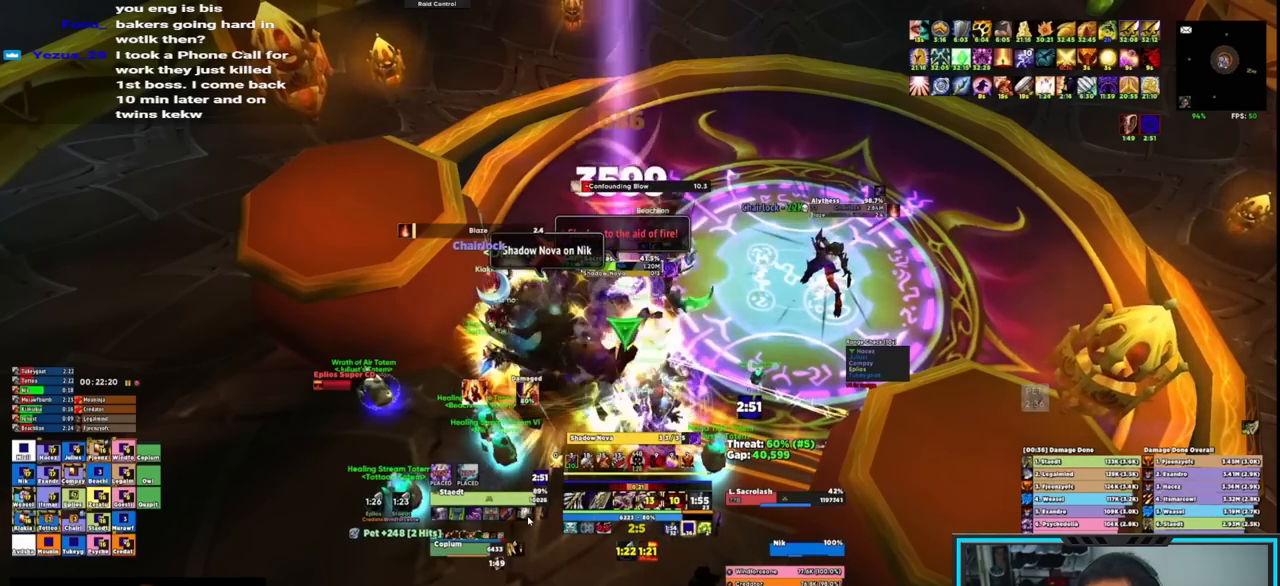
{"keys": [], "mouse": ["right"], "events": []}
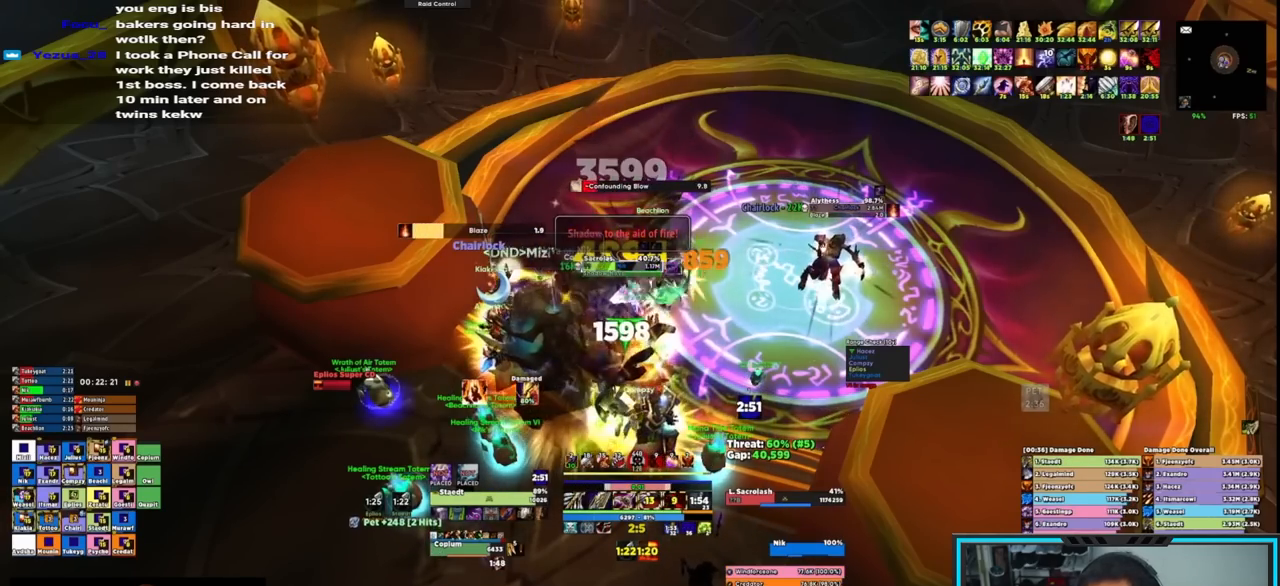
{"keys": [], "mouse": ["right"], "events": [[233, "q", "down"], [333, "q", "up"], [383, "q", "down"], [467, "q", "up"]]}
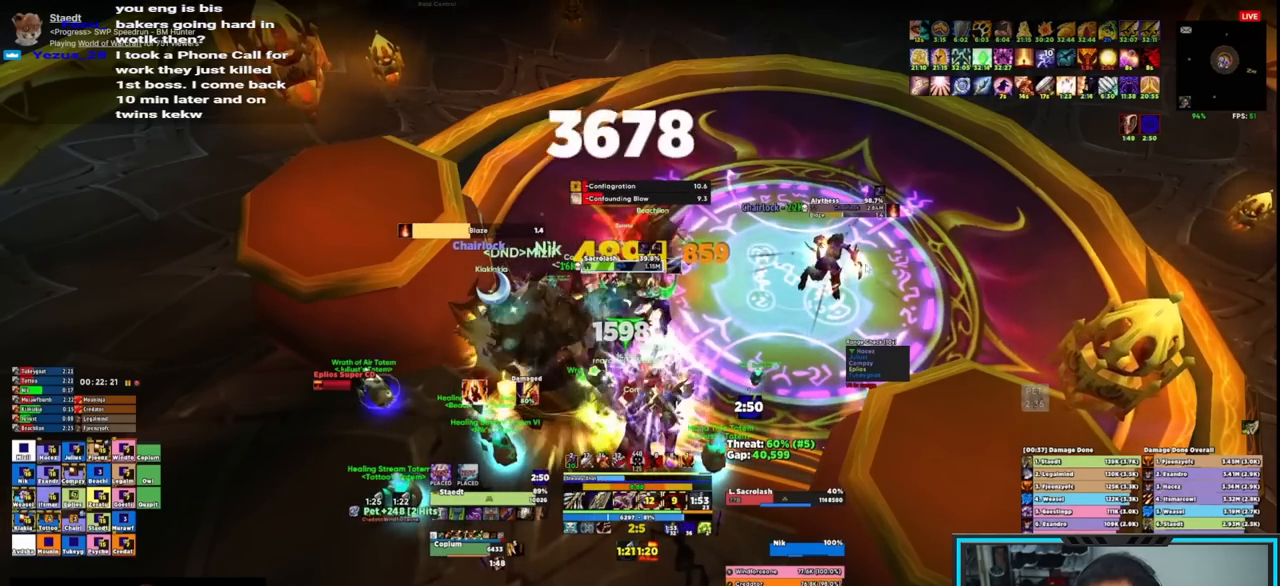
{"keys": [], "mouse": ["right"], "events": [[17, "q", "down"], [117, "q", "up"]]}
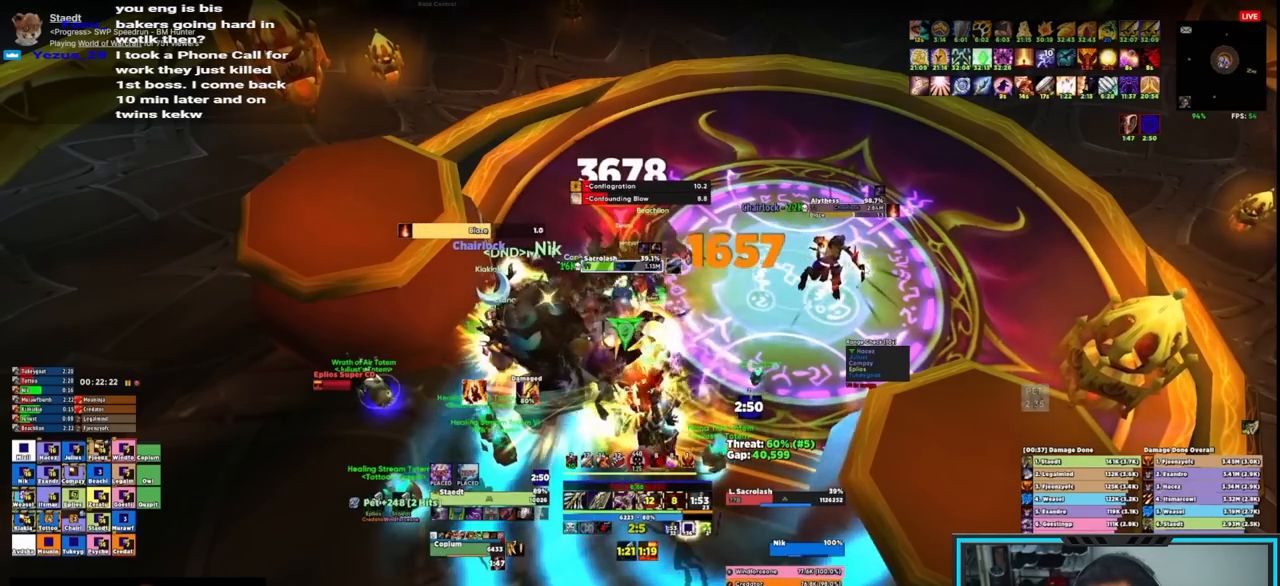
{"keys": [], "mouse": ["right"], "events": []}
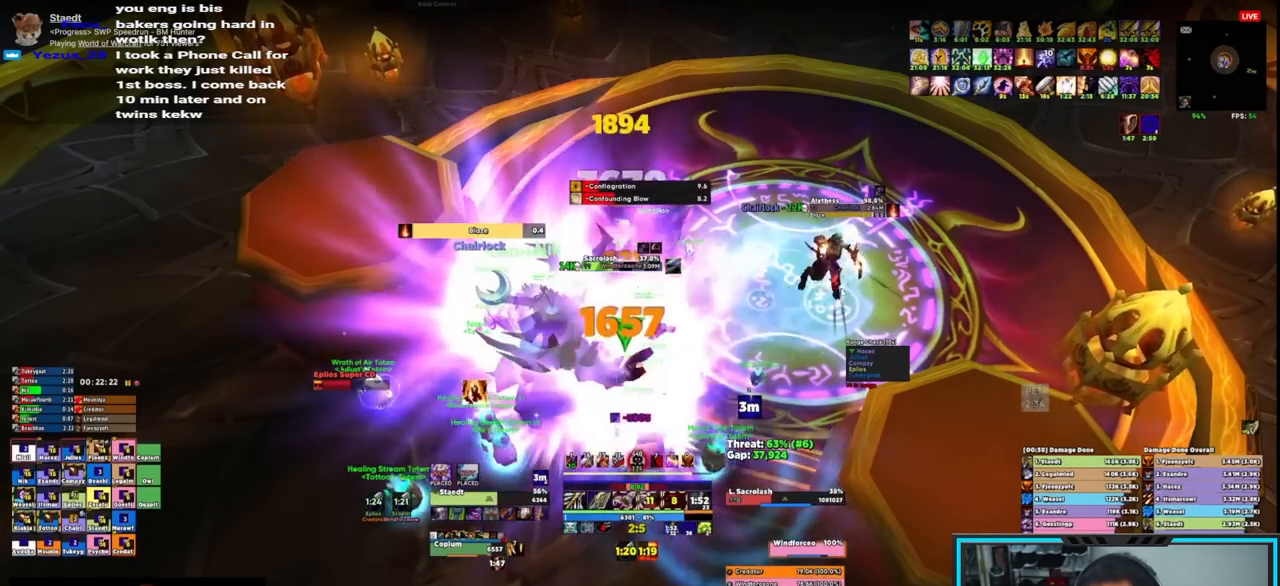
{"keys": [], "mouse": ["right"], "events": []}
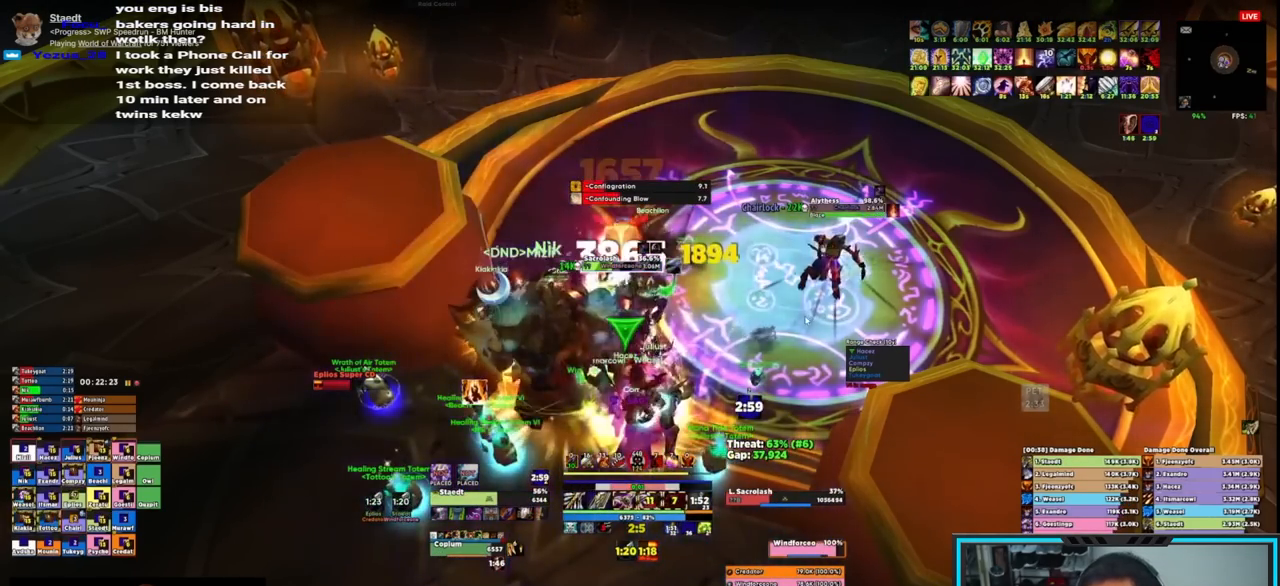
{"keys": [], "mouse": ["right"], "events": [[233, "q", "down"], [317, "q", "up"], [367, "q", "down"], [467, "q", "up"]]}
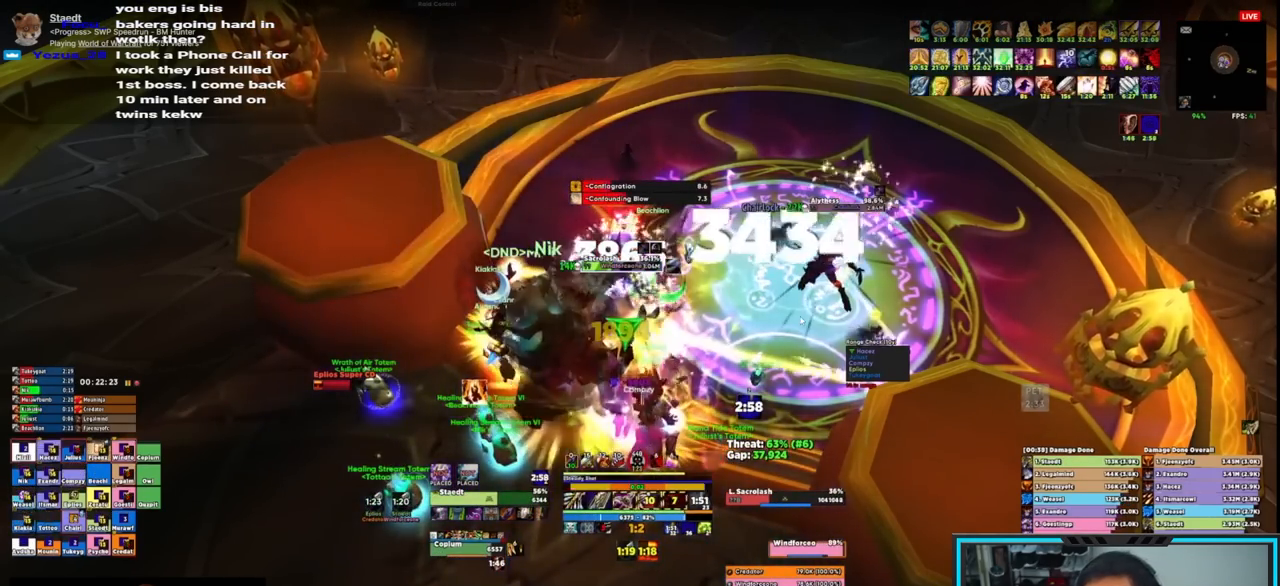
{"keys": [], "mouse": ["right"], "events": [[17, "q", "down"], [100, "q", "up"]]}
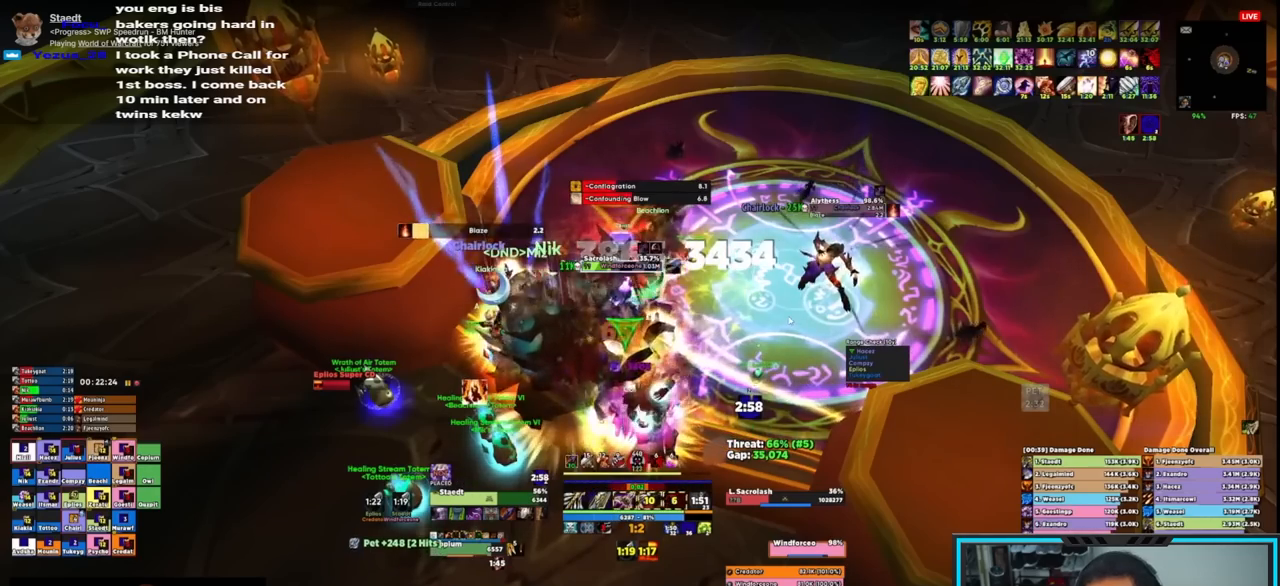
{"keys": [], "mouse": ["right"], "events": []}
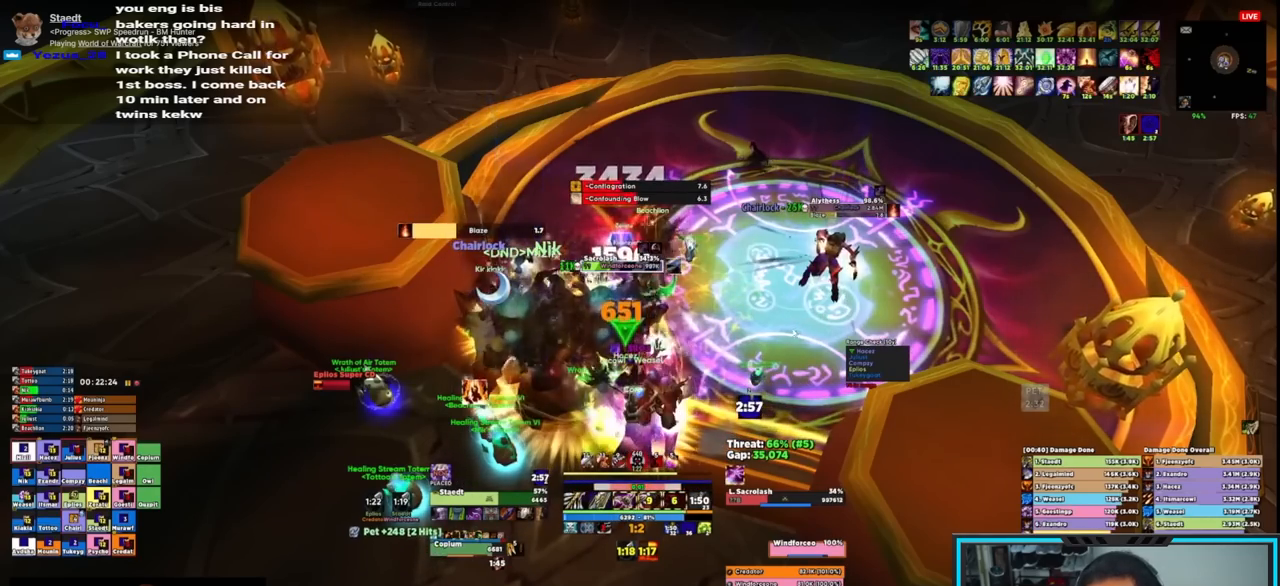
{"keys": ["q"], "mouse": ["right"], "events": [[383, "q", "down"], [467, "q", "up"], [500, "q", "down"]]}
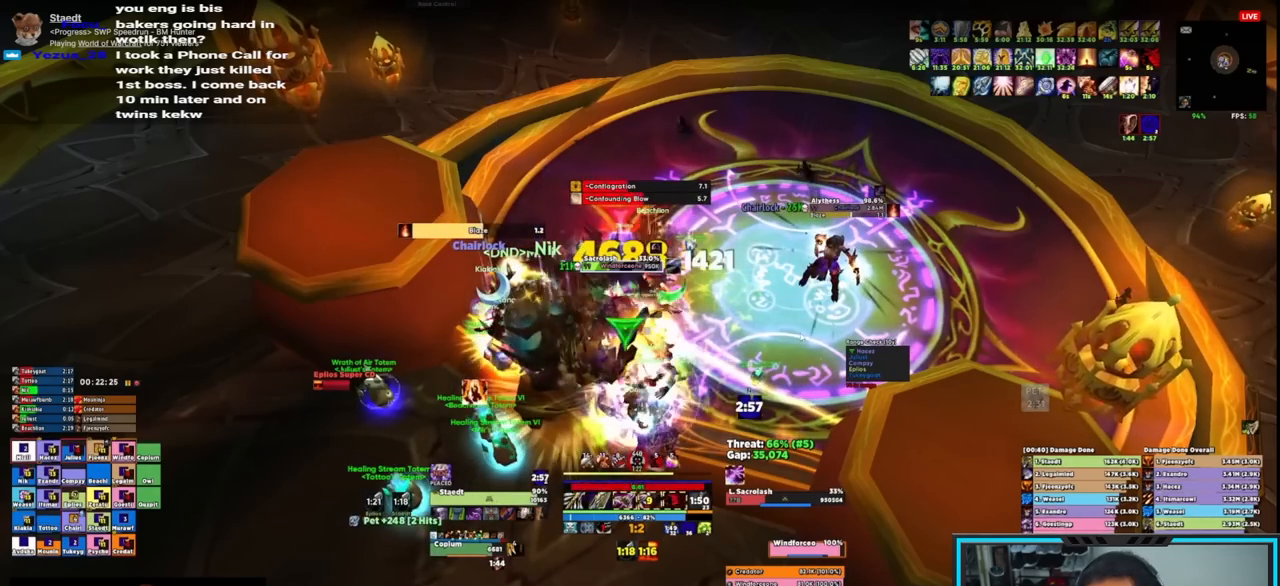
{"keys": [], "mouse": ["right"], "events": [[183, "q", "up"], [233, "q", "down"], [367, "q", "up"]]}
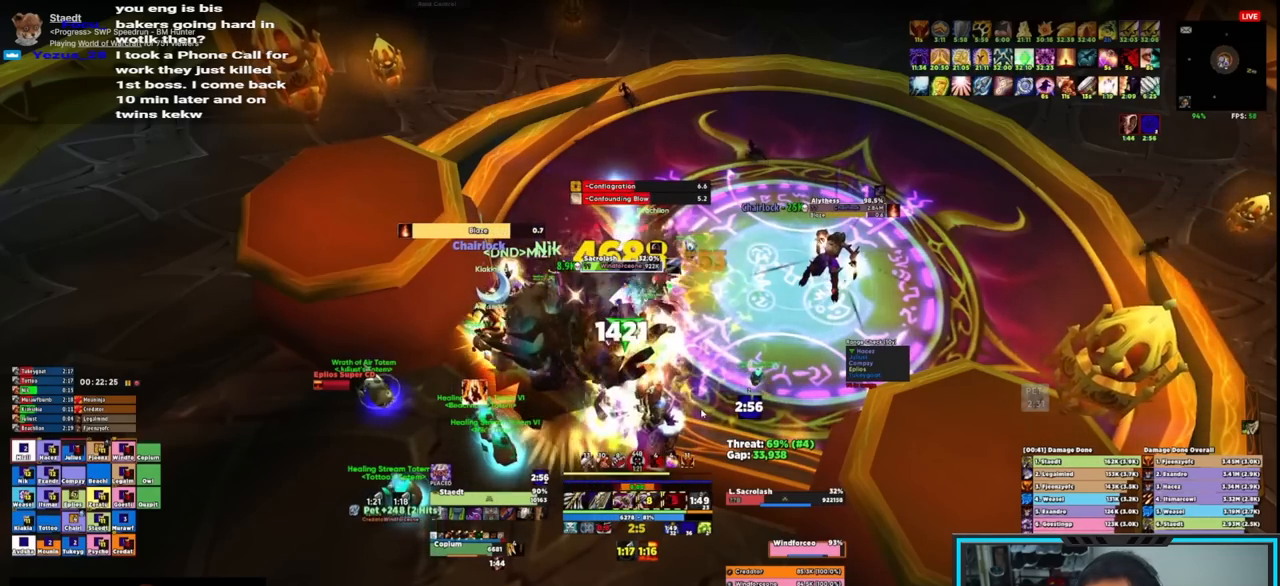
{"keys": ["alt", "s"], "mouse": ["right"], "events": [[67, "alt", "down"], [450, "s", "down"]]}
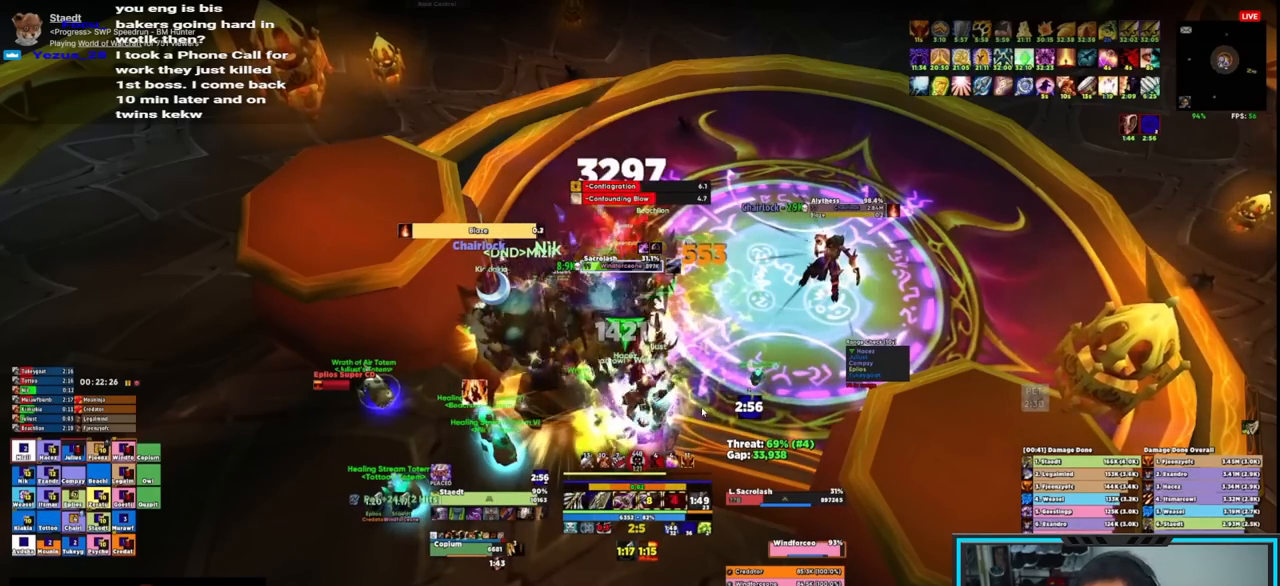
{"keys": ["q"], "mouse": ["right"], "events": [[83, "s", "up"], [150, "alt", "up"], [467, "q", "down"]]}
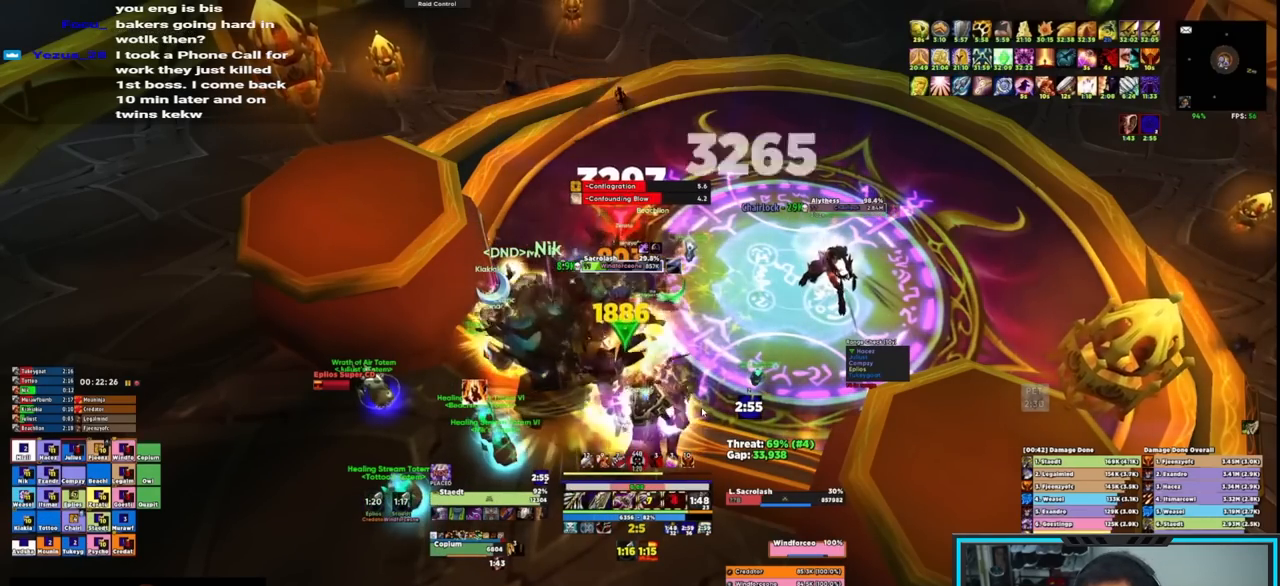
{"keys": [], "mouse": ["right"], "events": [[17, "q", "up"], [100, "q", "down"], [150, "q", "up"], [200, "q", "down"], [283, "q", "up"]]}
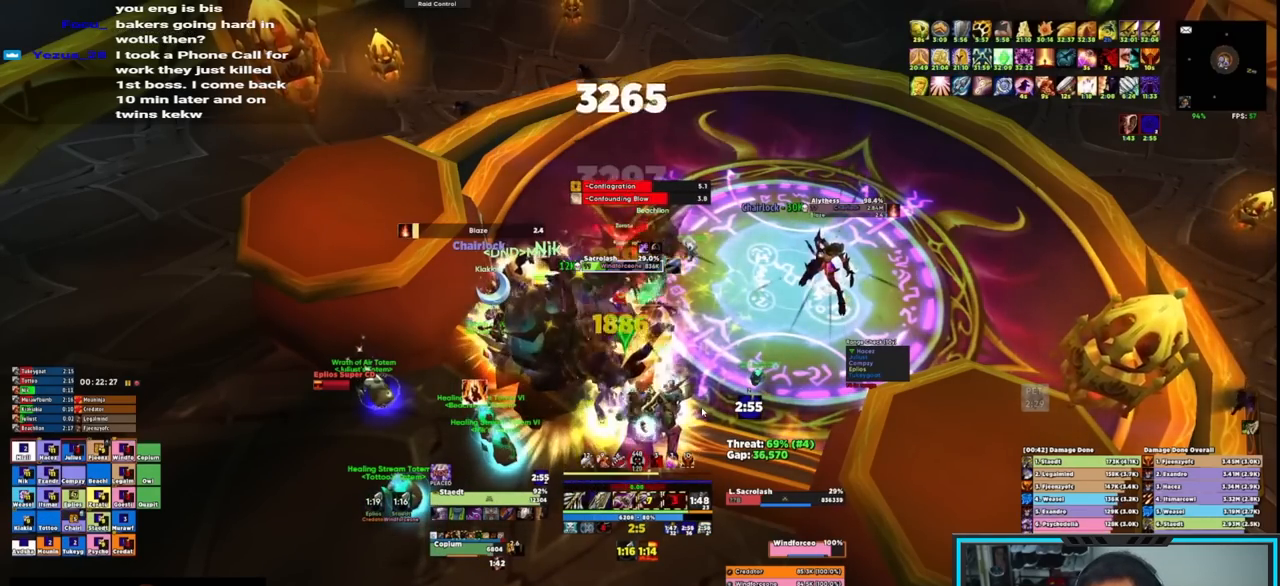
{"keys": [], "mouse": ["right"], "events": []}
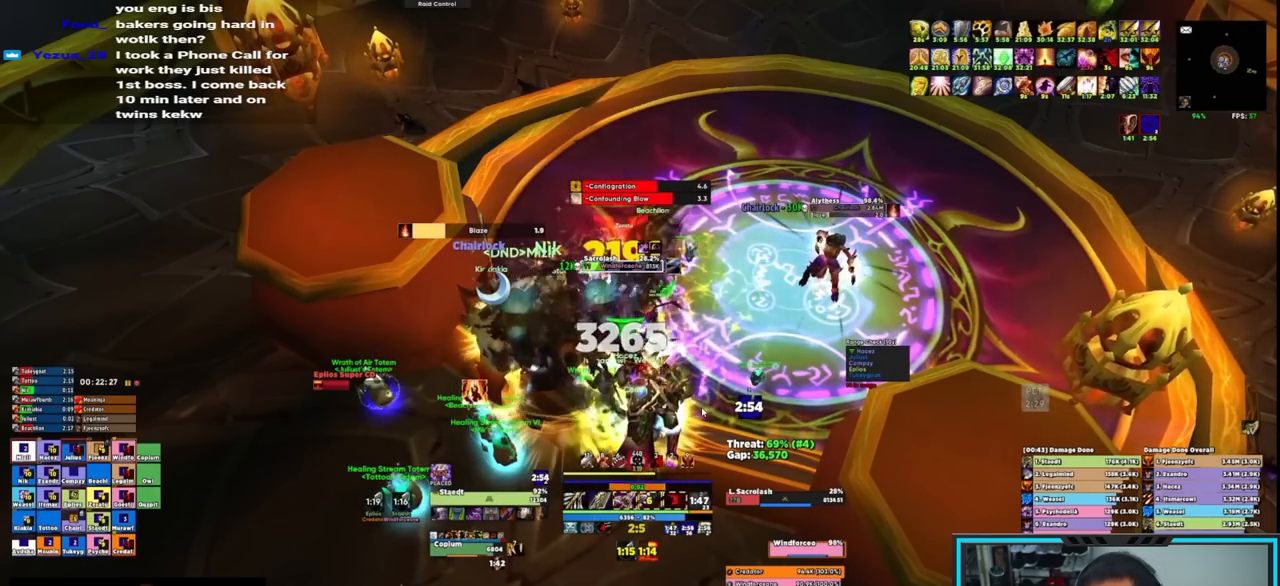
{"keys": ["q"], "mouse": ["right"], "events": [[233, "q", "down"], [267, "q", "up"], [317, "q", "down"], [417, "q", "up"], [467, "q", "down"]]}
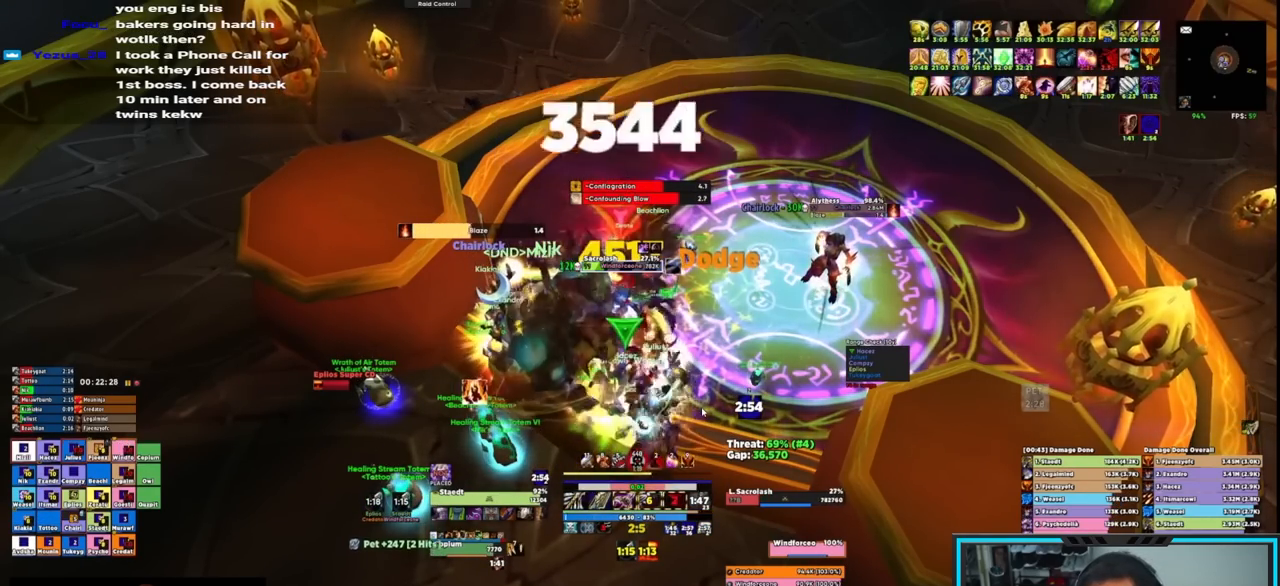
{"keys": [], "mouse": ["right"], "events": [[50, "q", "up"]]}
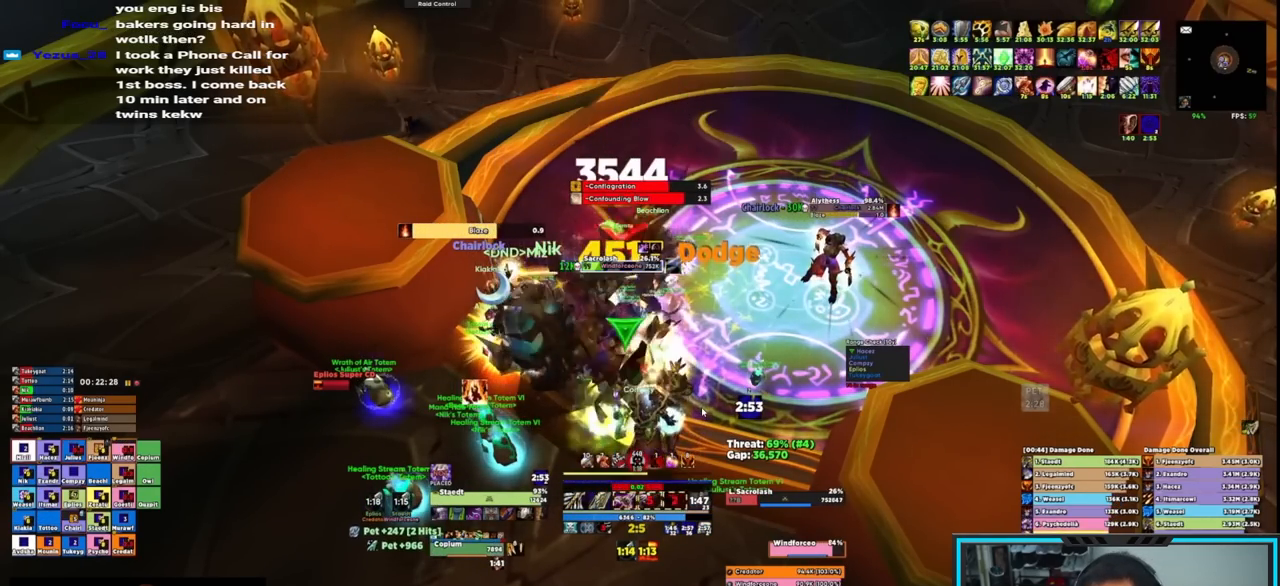
{"keys": [], "mouse": ["right"], "events": []}
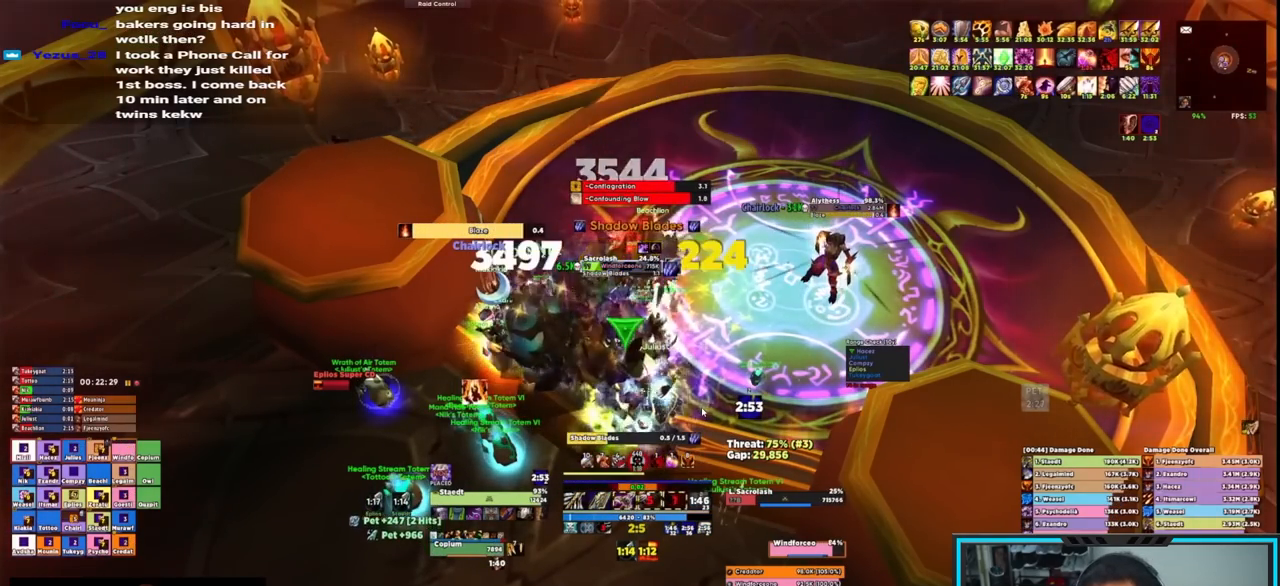
{"keys": [], "mouse": ["right"], "events": []}
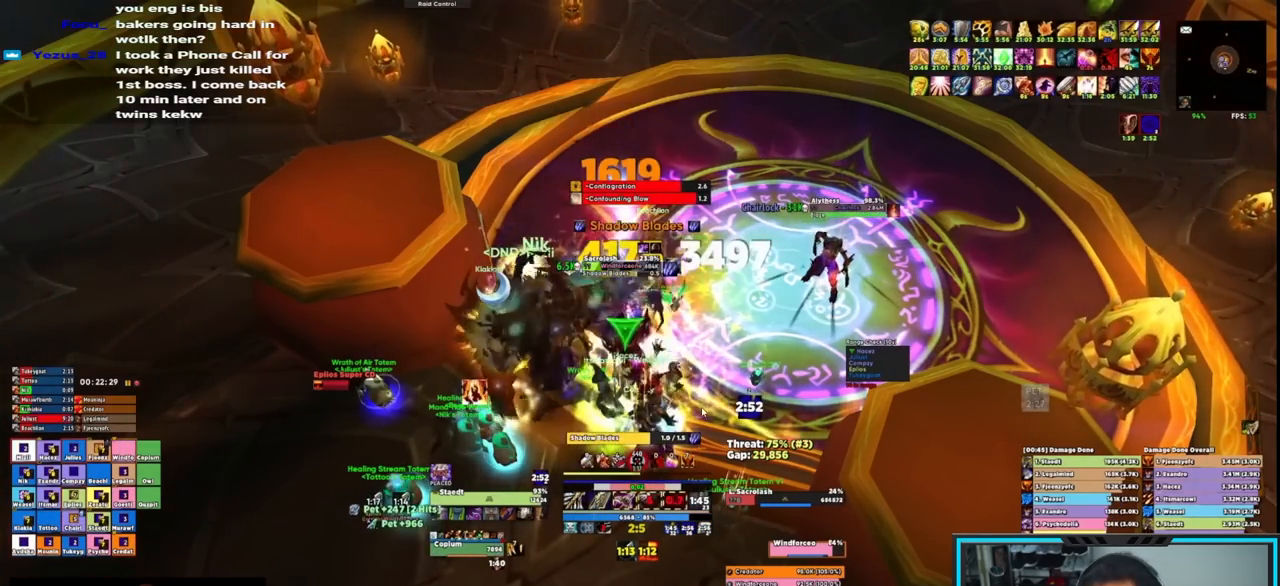
{"keys": [], "mouse": ["right"], "events": []}
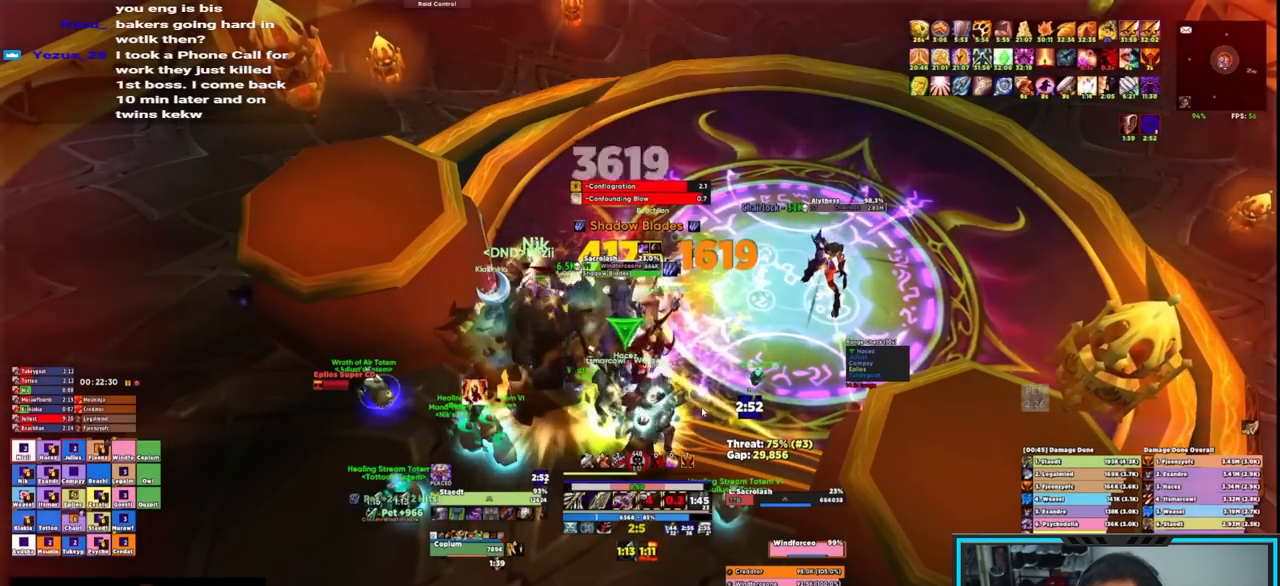
{"keys": [], "mouse": ["right"], "events": []}
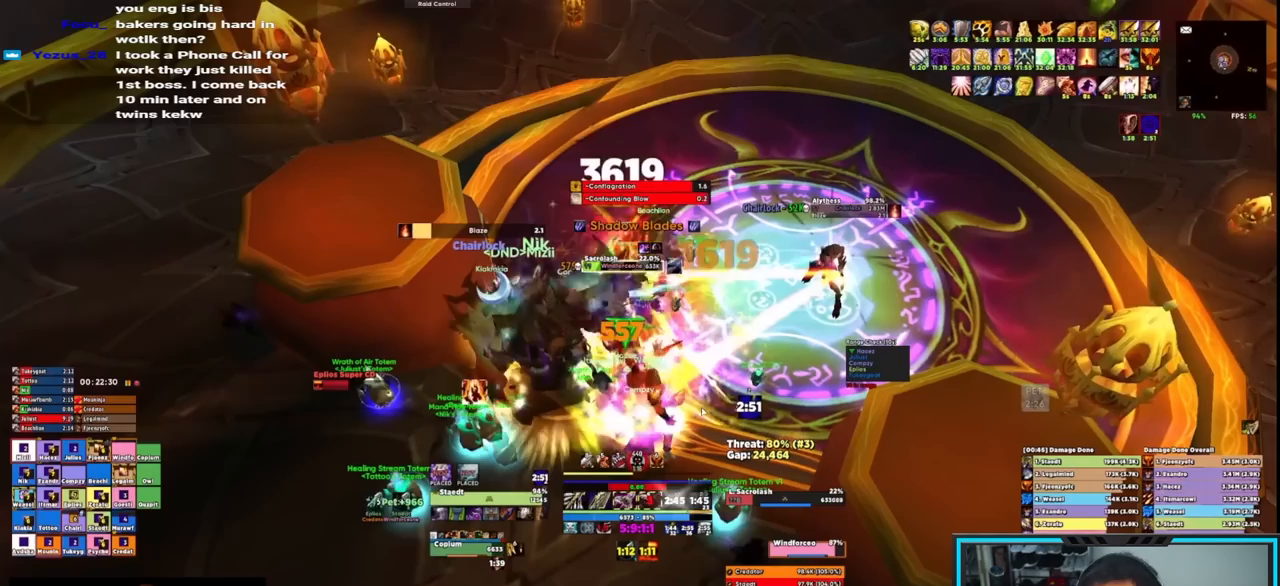
{"keys": [], "mouse": ["right"], "events": []}
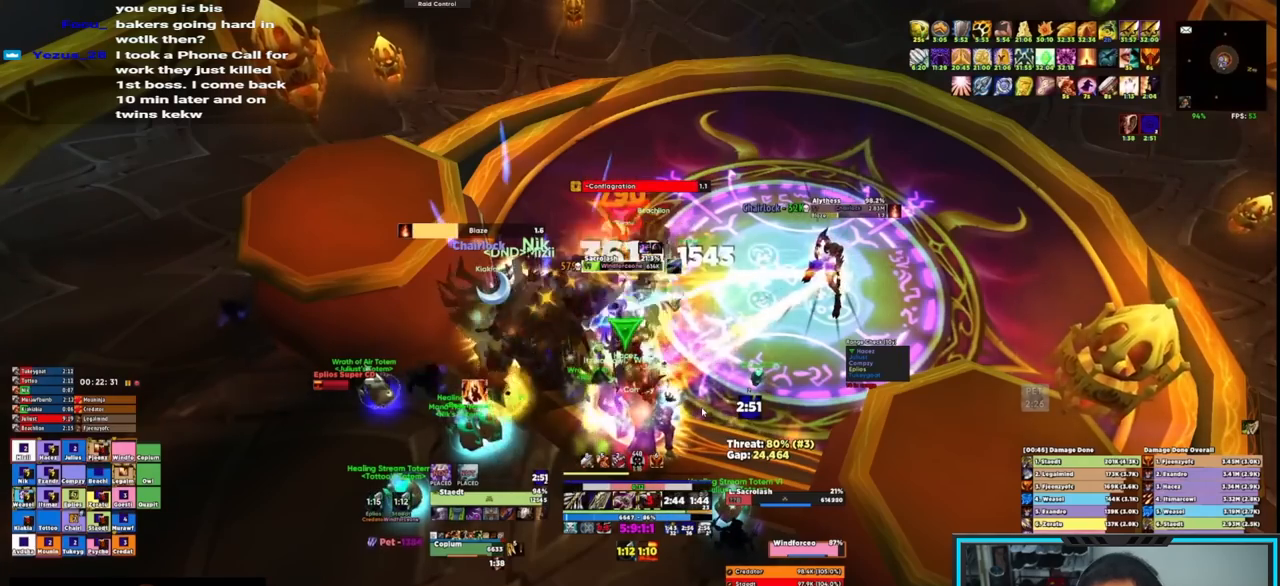
{"keys": [], "mouse": ["right"], "events": [[50, "f", "down"], [150, "f", "up"]]}
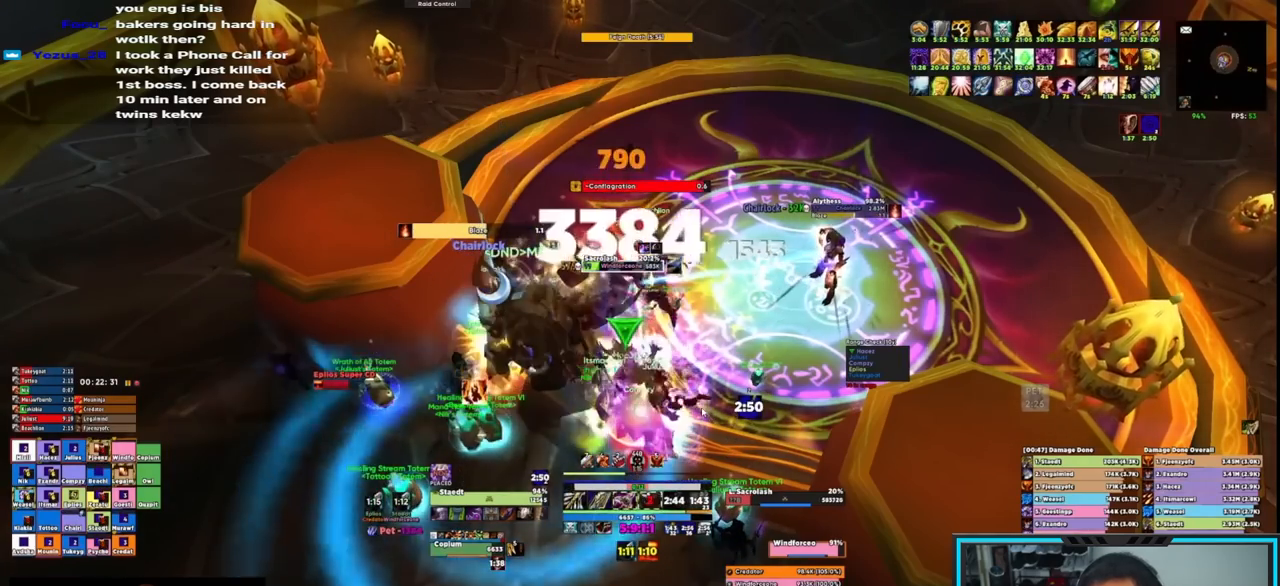
{"keys": [], "mouse": ["right"], "events": [[450, "q", "down"], [500, "q", "up"]]}
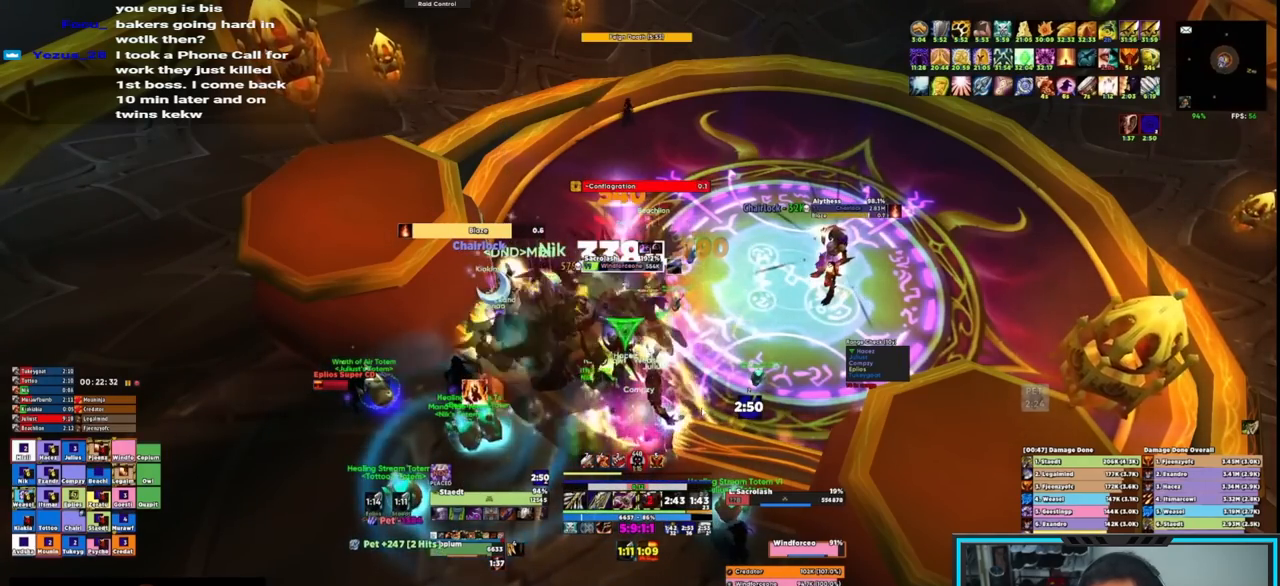
{"keys": ["q"], "mouse": ["right"], "events": [[83, "q", "down"], [133, "q", "up"], [217, "q", "down"], [317, "q", "up"], [367, "q", "down"], [417, "q", "up"], [500, "q", "down"]]}